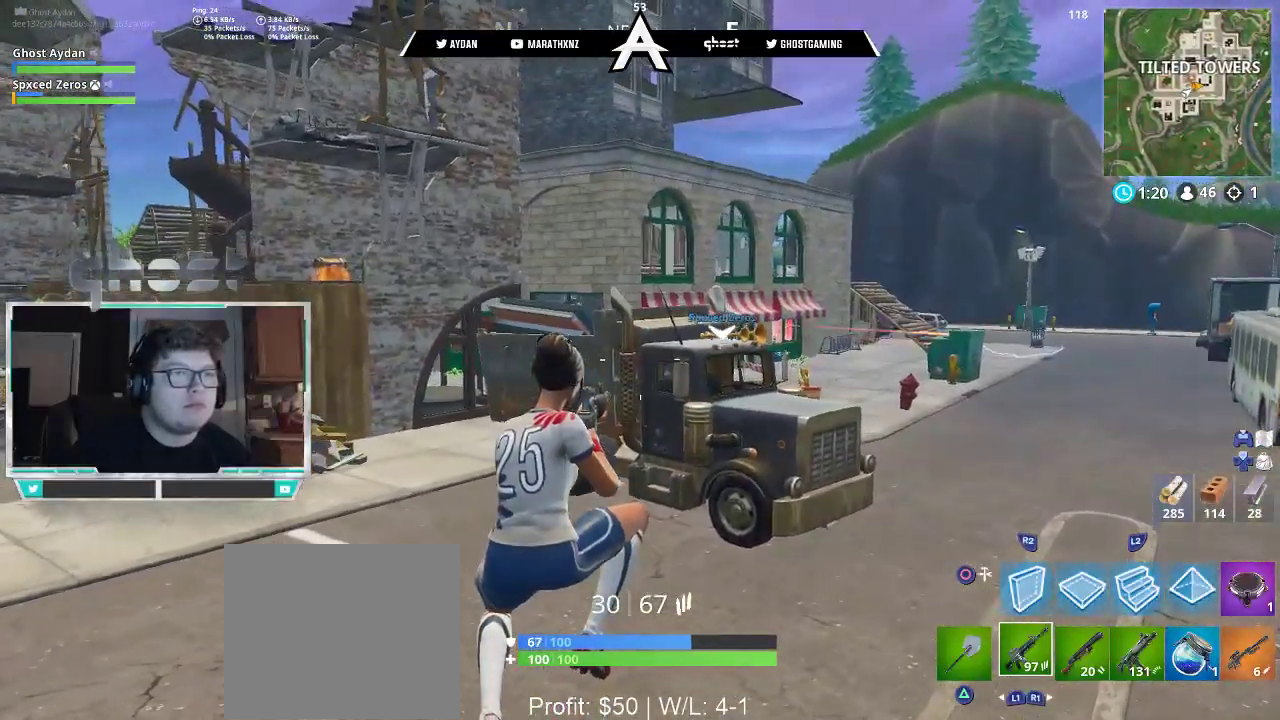
Gameplay with a controller (PlayStation layout); each line is a JSON object with the inputs held at the frame after it. "events" lists button and stick changes between this image and that frame as [ms after this image, input, new state], when the widget could be followed in between.
{"buttons": [], "left_stick": "up-right", "right_stick": "up-right", "events": [[50, "L3", "up"], [317, "right_stick", "up-right"]]}
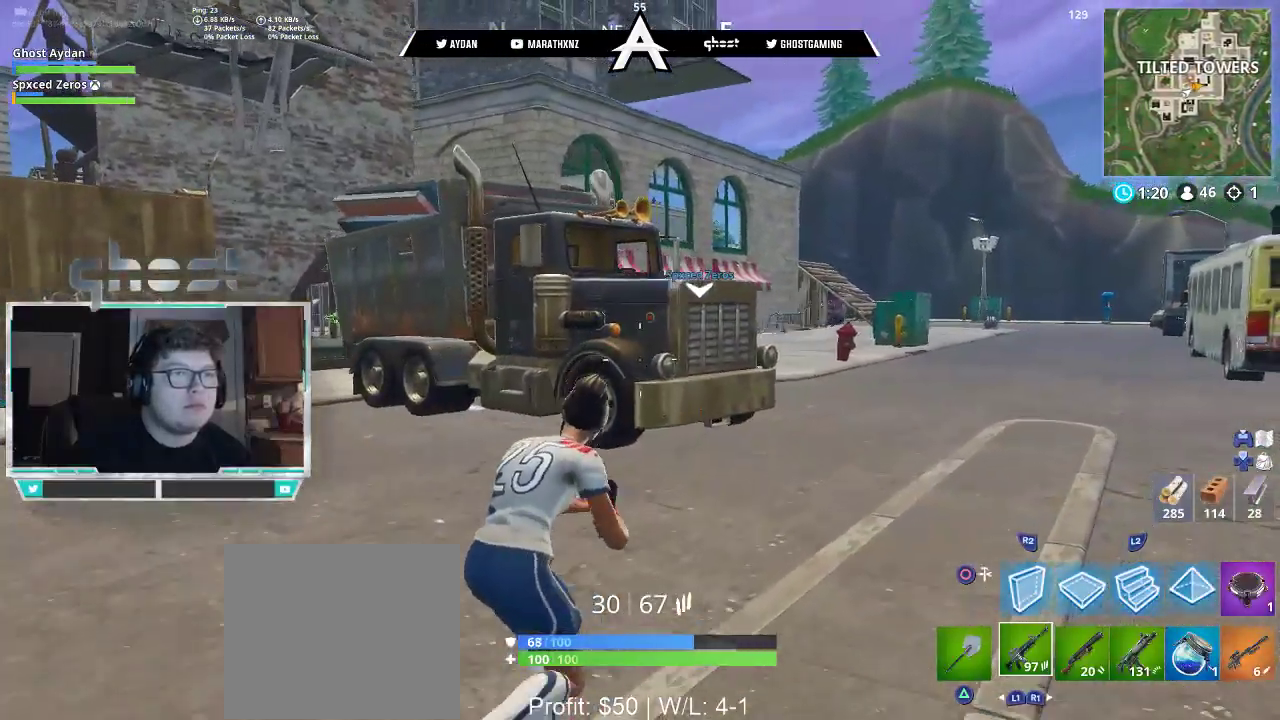
{"buttons": [], "left_stick": "up-right", "right_stick": "up", "events": [[383, "right_stick", "up"]]}
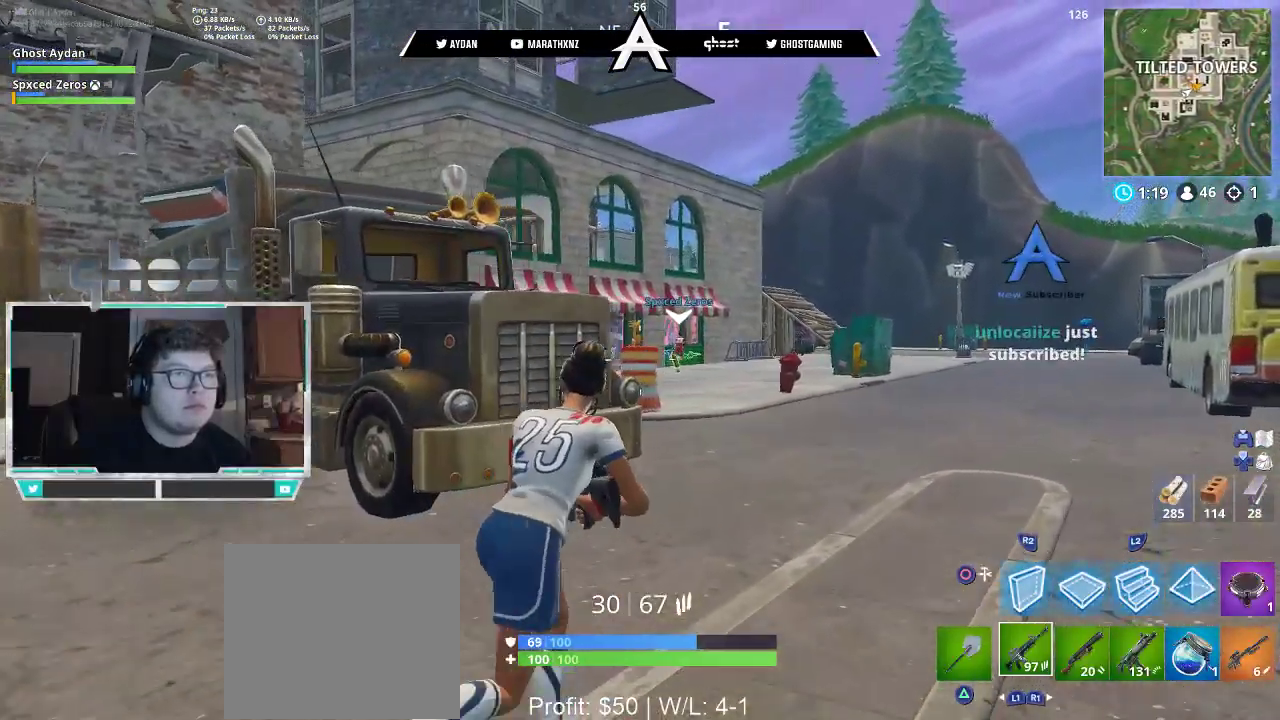
{"buttons": [], "left_stick": "up", "right_stick": "center", "events": [[83, "right_stick", "center"], [400, "left_stick", "up"]]}
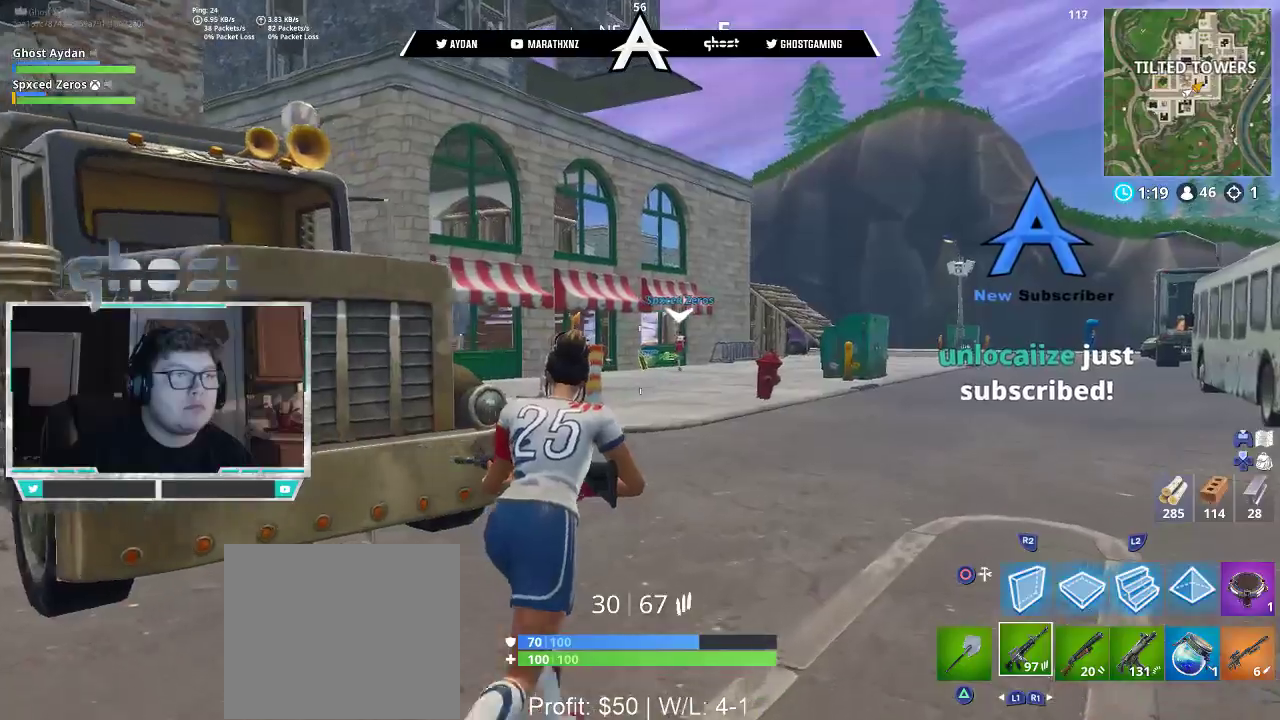
{"buttons": [], "left_stick": "up", "right_stick": "center", "events": []}
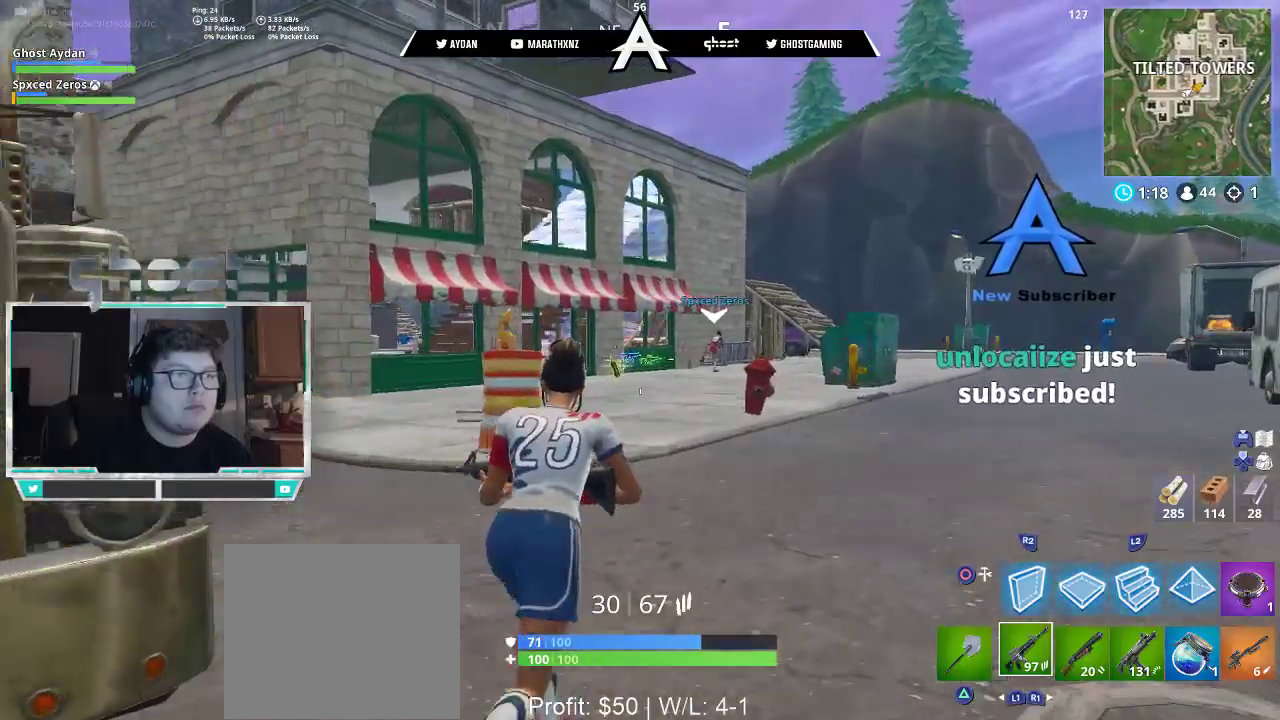
{"buttons": [], "left_stick": "up", "right_stick": "center", "events": []}
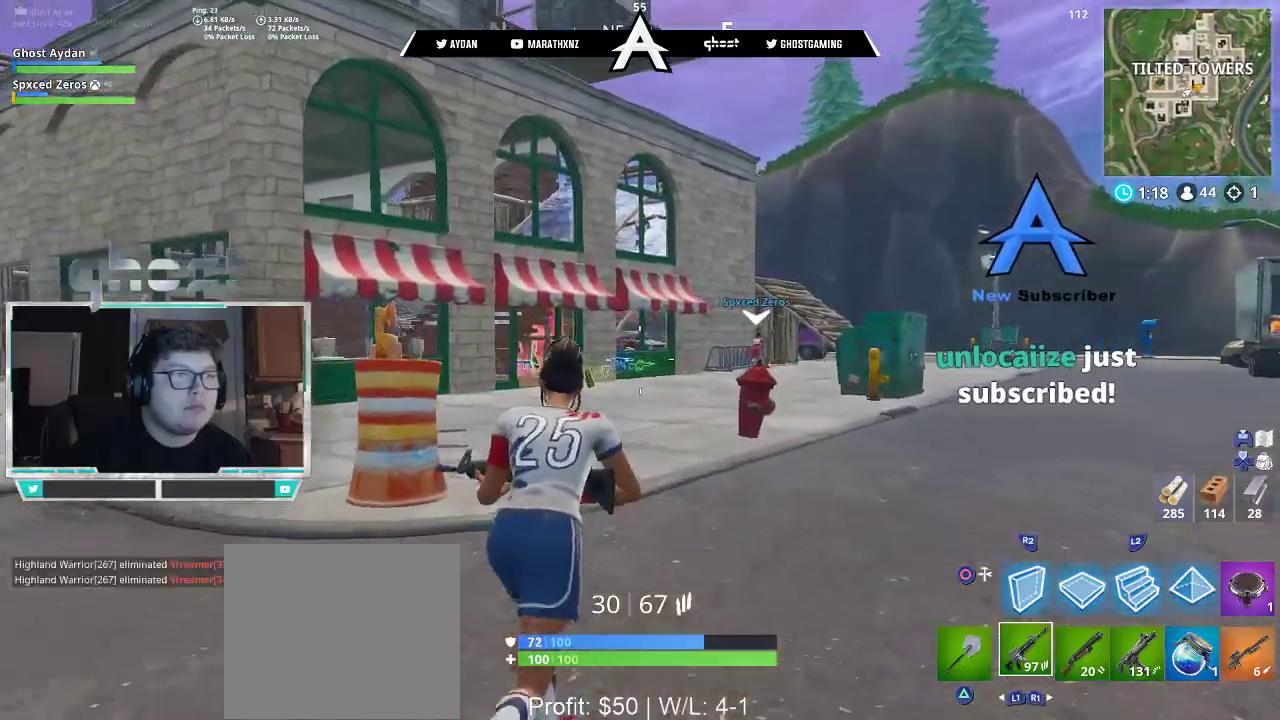
{"buttons": [], "left_stick": "up", "right_stick": "up", "events": [[233, "right_stick", "up"]]}
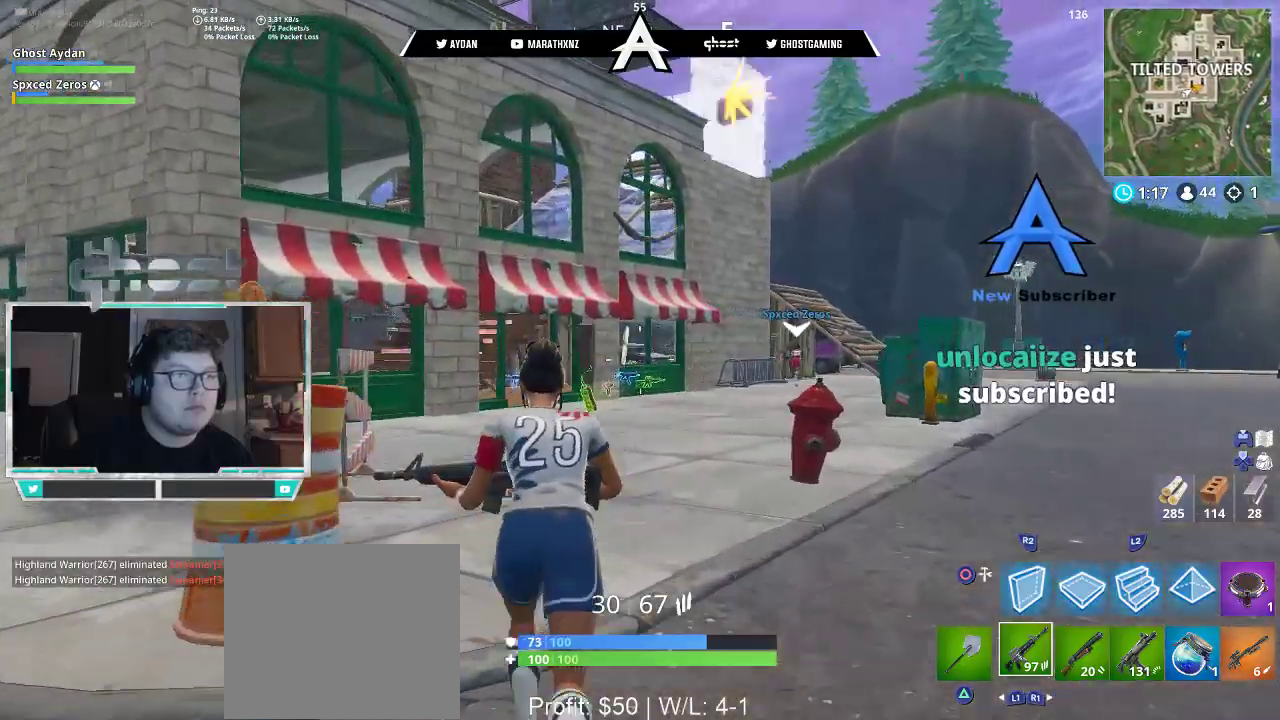
{"buttons": [], "left_stick": "up-left", "right_stick": "center", "events": [[17, "right_stick", "center"], [250, "L3", "down"], [250, "left_stick", "up-left"], [317, "L3", "up"]]}
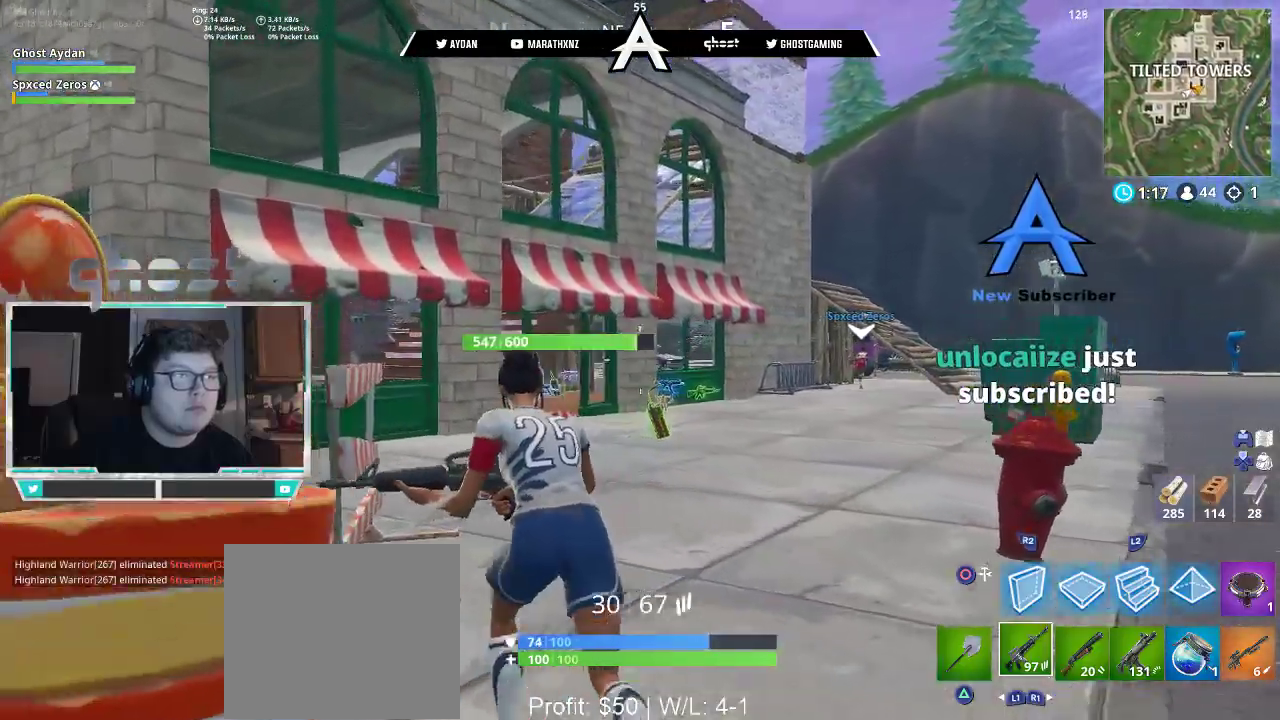
{"buttons": [], "left_stick": "up", "right_stick": "center", "events": [[17, "right_stick", "down-left"], [150, "left_stick", "up"], [150, "right_stick", "center"]]}
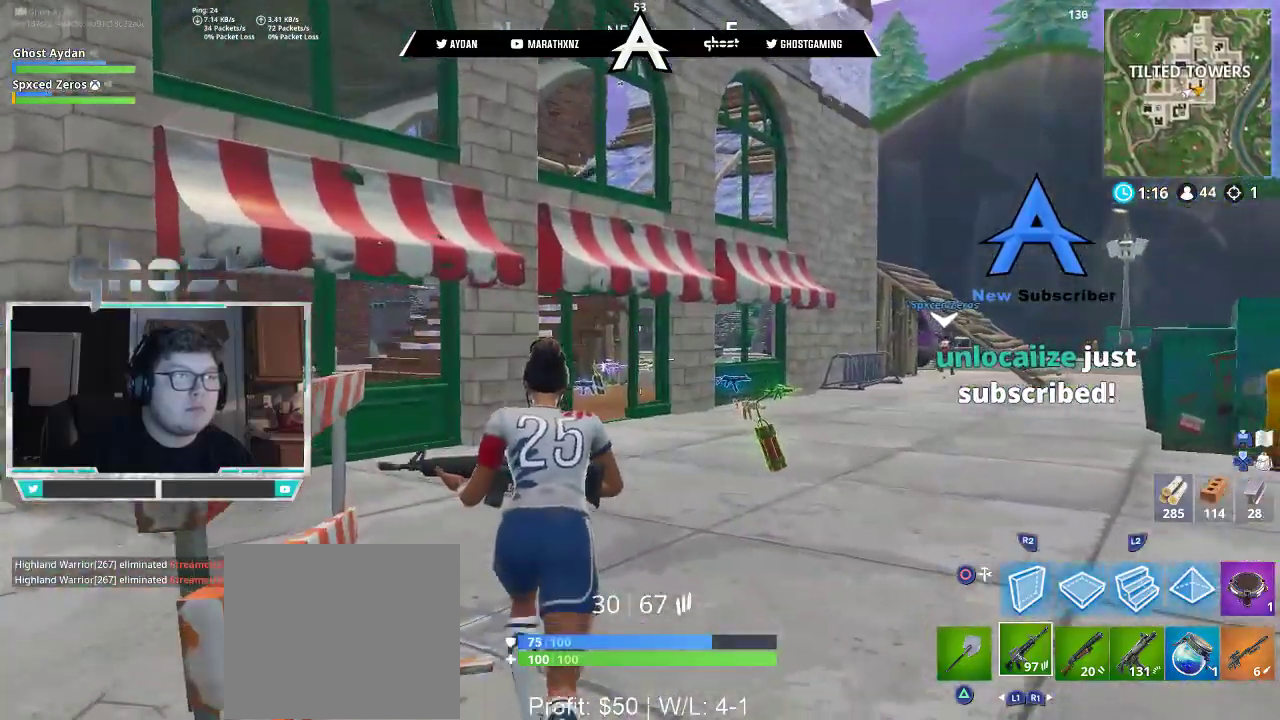
{"buttons": [], "left_stick": "up", "right_stick": "up", "events": [[133, "right_stick", "right"], [150, "CIRCLE", "down"], [217, "CIRCLE", "up"], [217, "right_stick", "up-right"], [250, "L2", "down"], [283, "L3", "down"], [350, "CIRCLE", "down"], [383, "CIRCLE", "up"], [383, "L2", "up"], [417, "L3", "up"], [483, "right_stick", "up"]]}
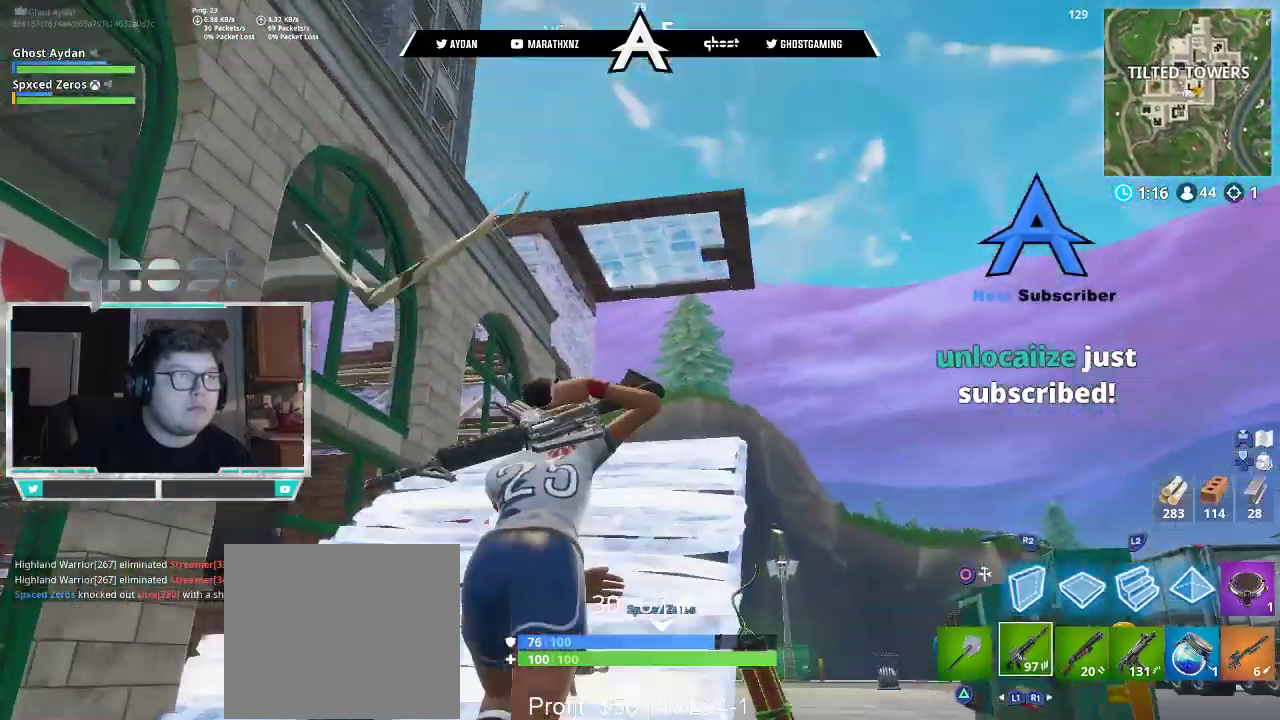
{"buttons": [], "left_stick": "up-left", "right_stick": "left", "events": [[117, "right_stick", "center"], [217, "right_stick", "left"], [367, "left_stick", "up-left"]]}
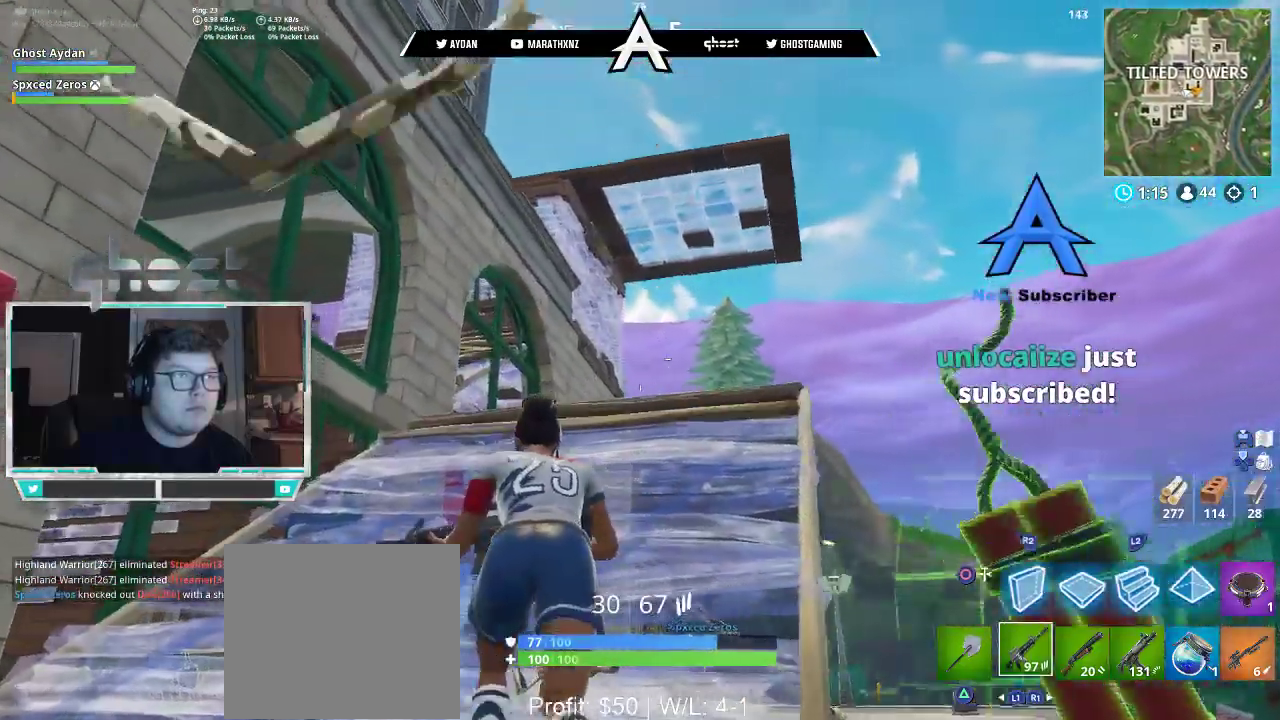
{"buttons": [], "left_stick": "up-left", "right_stick": "up-left", "events": [[150, "right_stick", "up-left"]]}
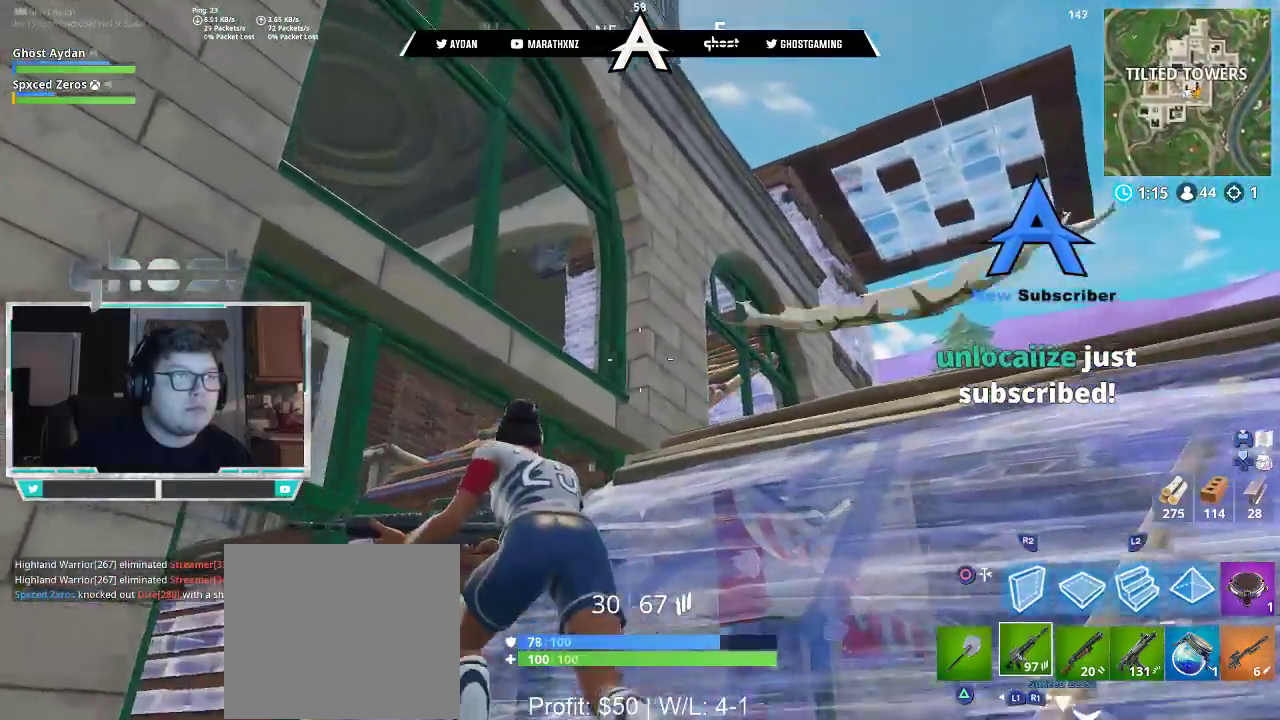
{"buttons": ["L2"], "left_stick": "up-right", "right_stick": "center", "events": [[50, "left_stick", "up"], [183, "left_stick", "up-right"], [183, "right_stick", "right"], [283, "CIRCLE", "down"], [350, "CIRCLE", "up"], [417, "right_stick", "center"], [483, "L2", "down"]]}
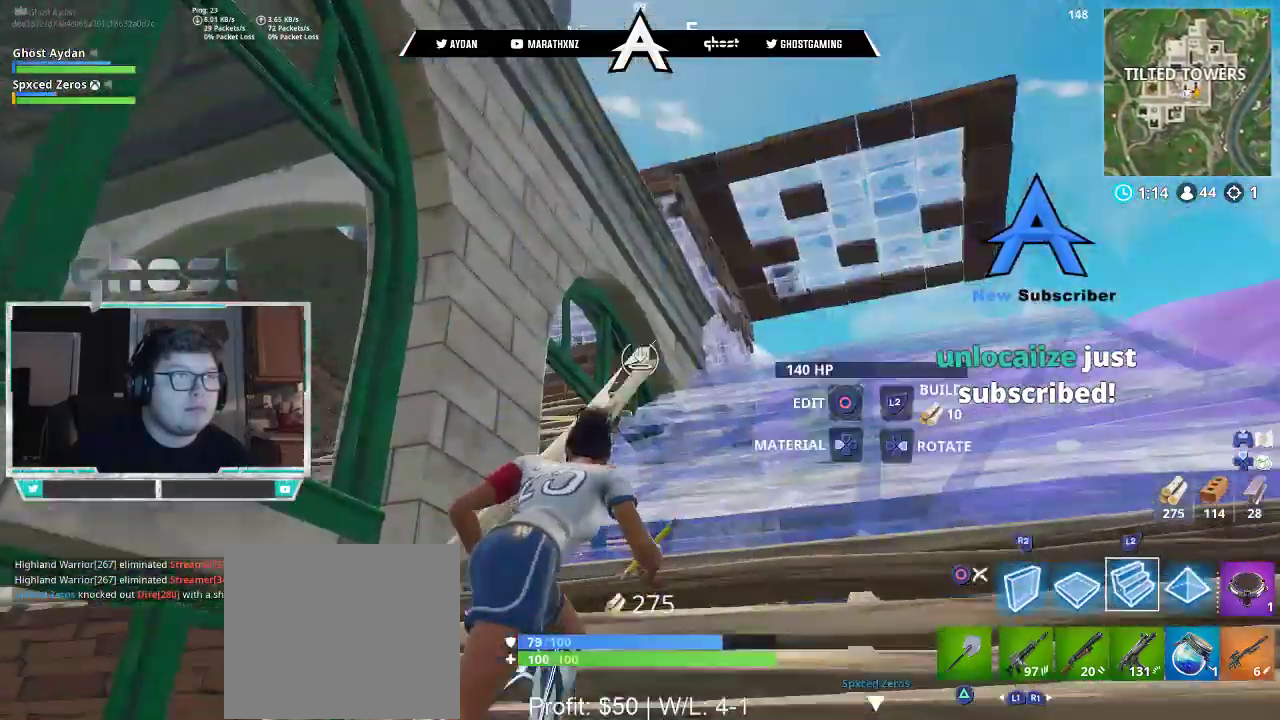
{"buttons": [], "left_stick": "up-right", "right_stick": "left"}
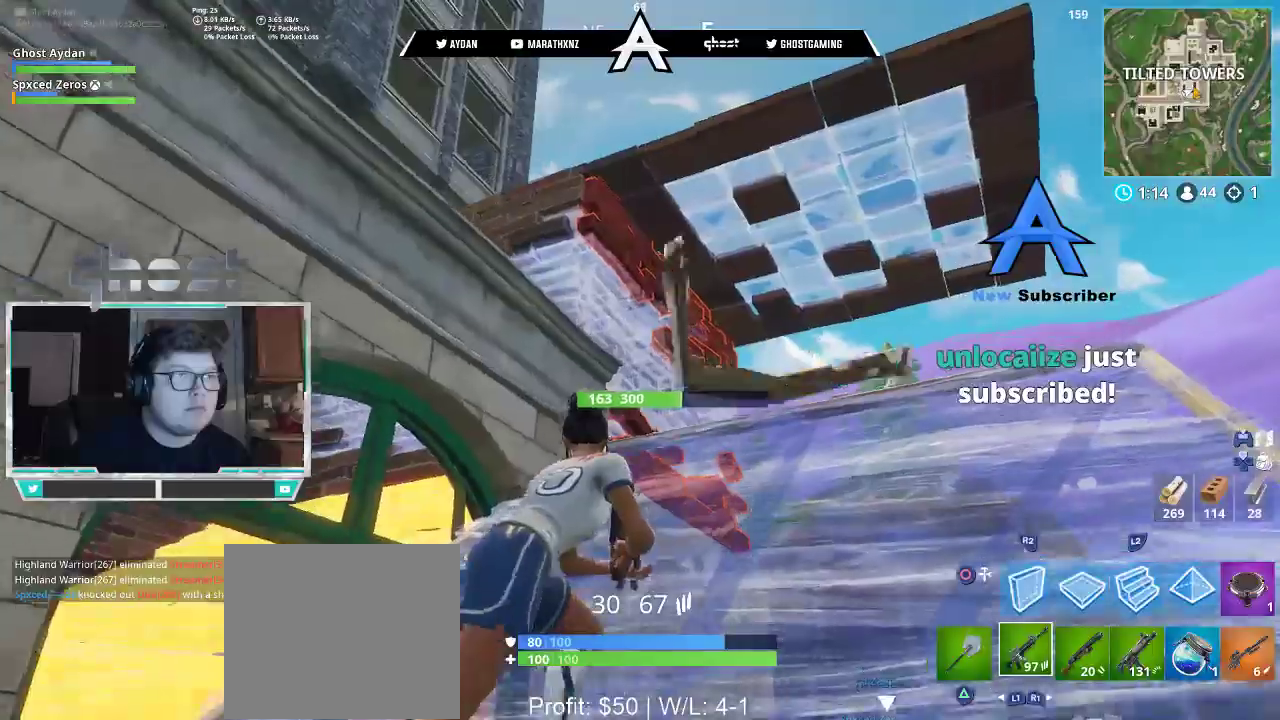
{"buttons": ["L1", "L2"], "left_stick": "up-right", "right_stick": "down-right", "events": [[50, "CIRCLE", "down"], [150, "CIRCLE", "up"], [283, "right_stick", "center"], [417, "L2", "down"], [417, "right_stick", "down-right"], [467, "L1", "down"]]}
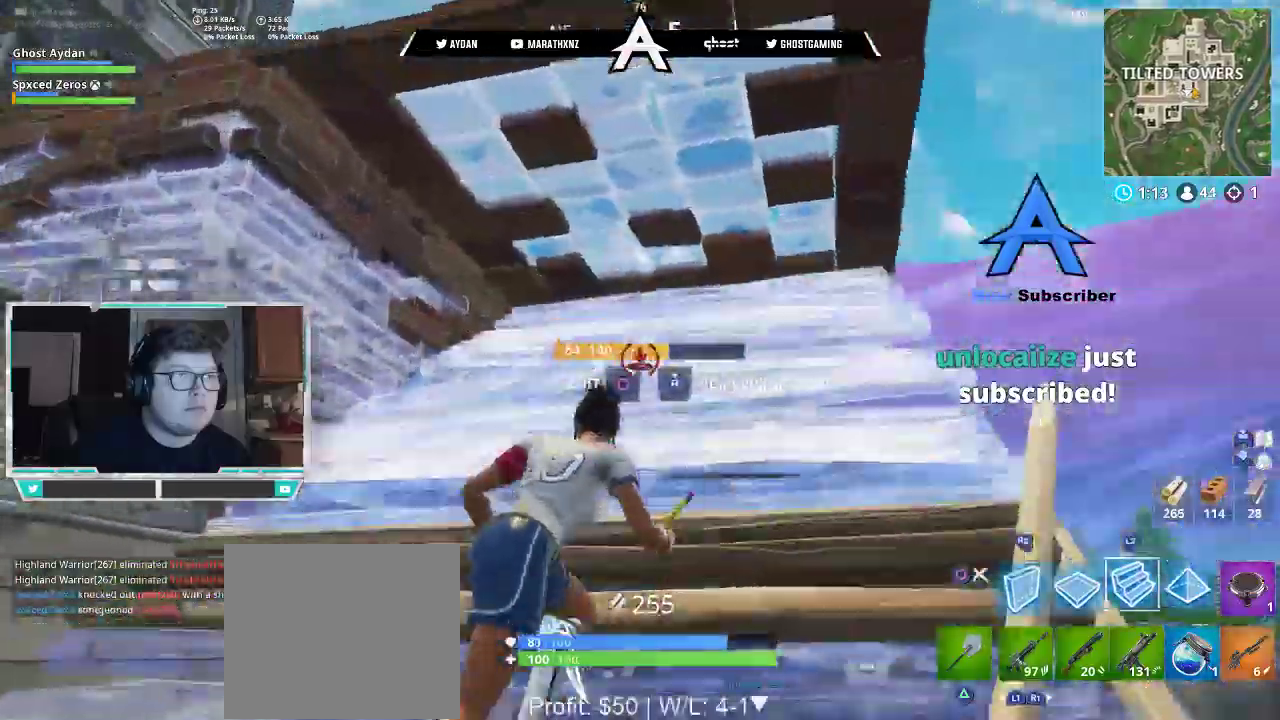
{"buttons": [], "left_stick": "up", "right_stick": "down-right", "events": [[17, "CIRCLE", "down"], [17, "L1", "up"], [50, "L3", "down"], [83, "CIRCLE", "up"], [117, "L2", "up"], [150, "L3", "up"], [150, "left_stick", "up"], [217, "R1", "down"], [283, "R1", "up"]]}
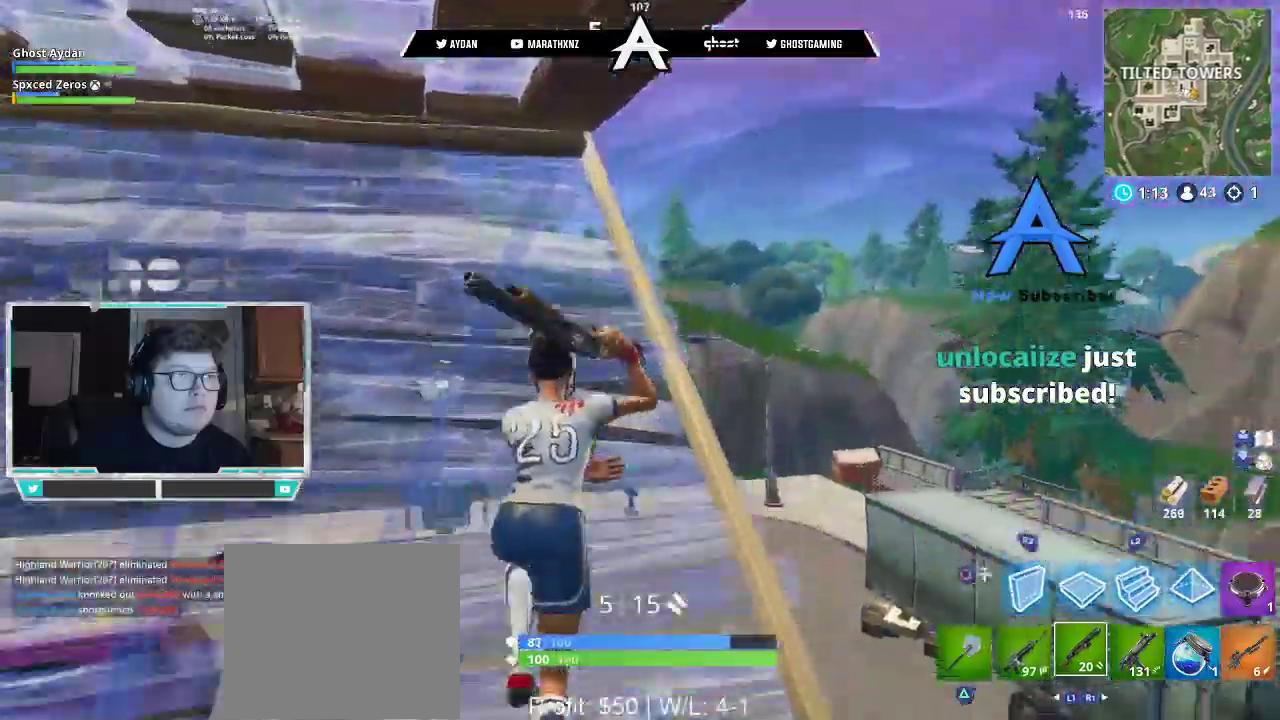
{"buttons": ["CIRCLE"], "left_stick": "right", "right_stick": "center", "events": [[17, "right_stick", "down"], [83, "left_stick", "up-right"], [150, "right_stick", "center"], [350, "CROSS", "down"], [417, "CIRCLE", "down"], [417, "CROSS", "up"], [500, "left_stick", "right"]]}
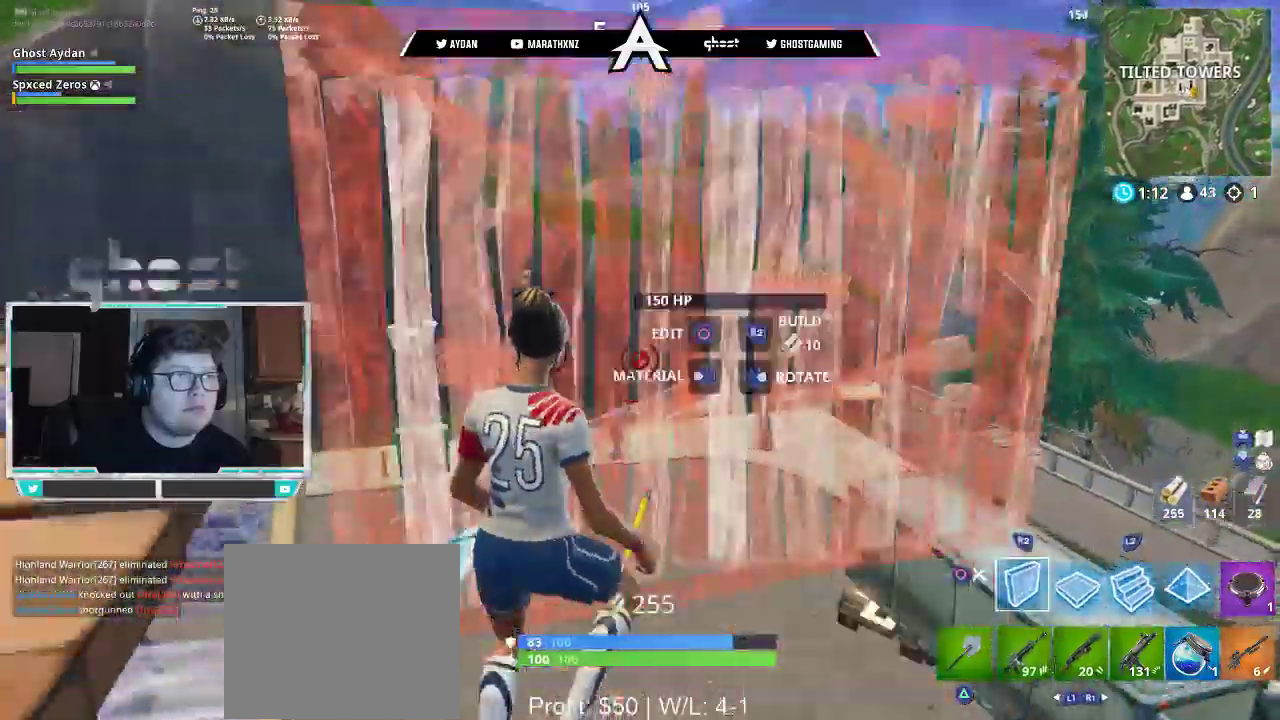
{"buttons": ["R1"], "left_stick": "up", "right_stick": "down-left", "events": [[17, "CIRCLE", "up"], [117, "right_stick", "down-left"], [150, "left_stick", "down-right"], [283, "left_stick", "down-left"], [350, "R1", "down"], [350, "left_stick", "up"]]}
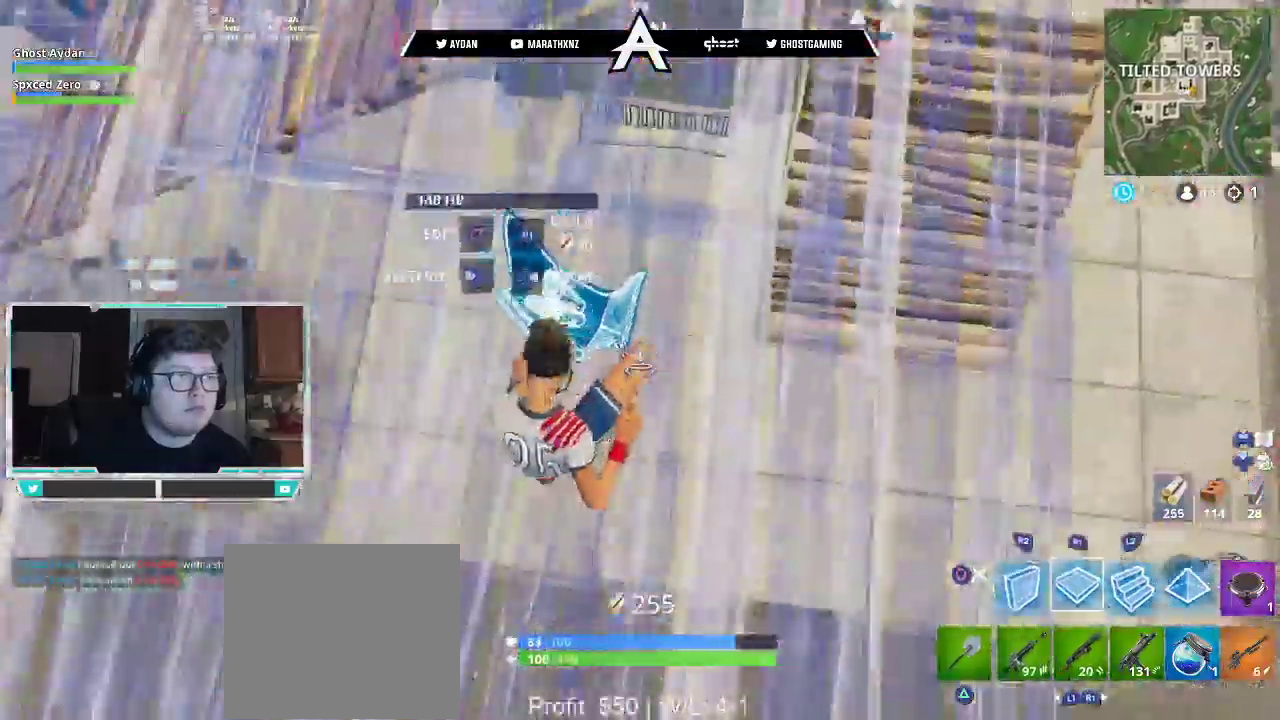
{"buttons": ["L2", "L3"], "left_stick": "up-right", "right_stick": "up", "events": [[17, "L3", "down"], [50, "R2", "down"], [50, "right_stick", "up"], [83, "R1", "up"], [117, "CROSS", "down"], [217, "L3", "up"], [250, "CROSS", "up"], [250, "R2", "up"], [250, "right_stick", "center"], [383, "right_stick", "up"], [433, "L2", "down"], [483, "L3", "down"], [483, "left_stick", "up-right"]]}
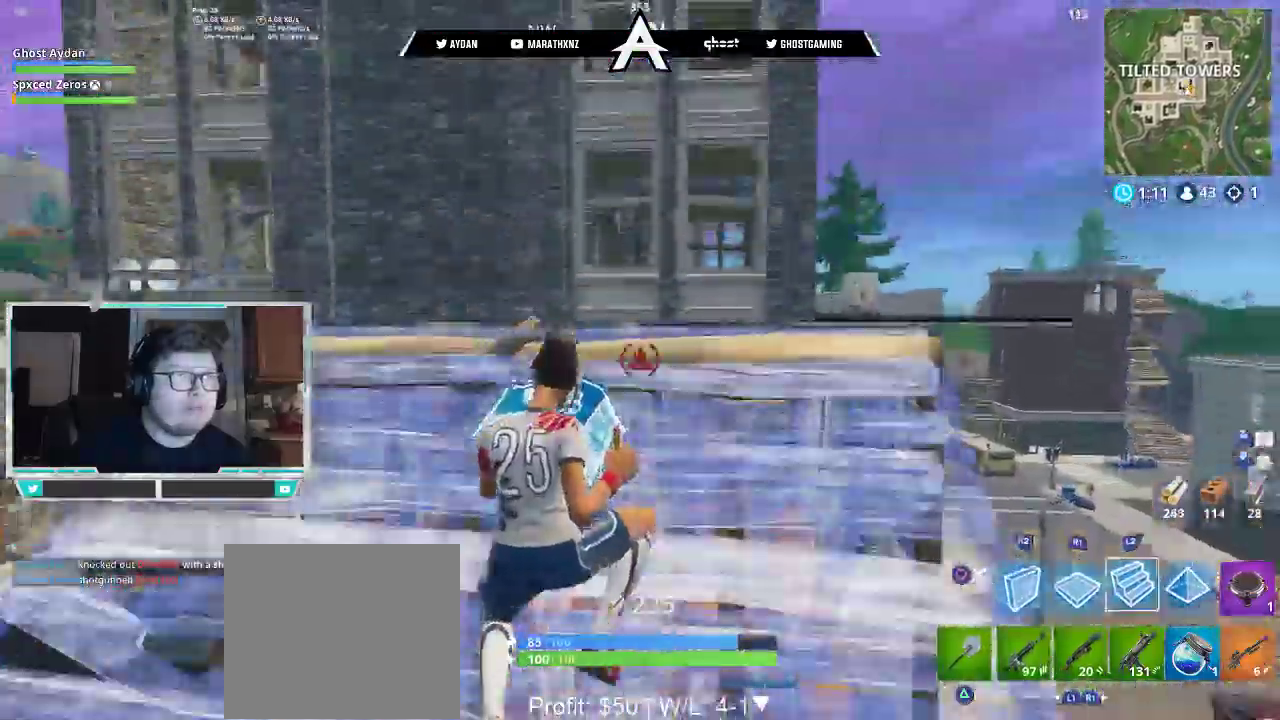
{"buttons": [], "left_stick": "up-right", "right_stick": "down", "events": [[83, "CIRCLE", "down"], [83, "L2", "up"], [83, "right_stick", "down"], [150, "CIRCLE", "up"], [183, "L3", "up"], [283, "L3", "down"], [383, "L3", "up"]]}
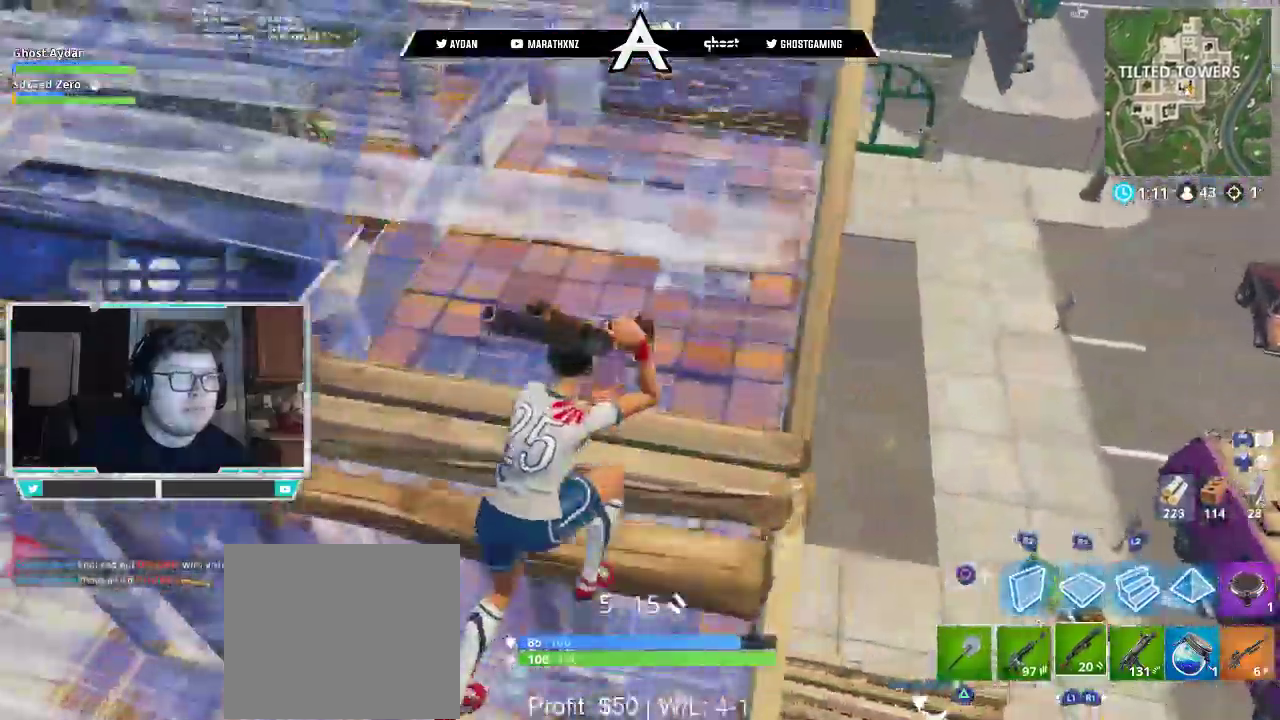
{"buttons": [], "left_stick": "up-right", "right_stick": "down", "events": [[150, "L1", "down"], [217, "L1", "up"], [283, "L1", "down"], [350, "L3", "down"], [383, "L1", "up"], [483, "L3", "up"]]}
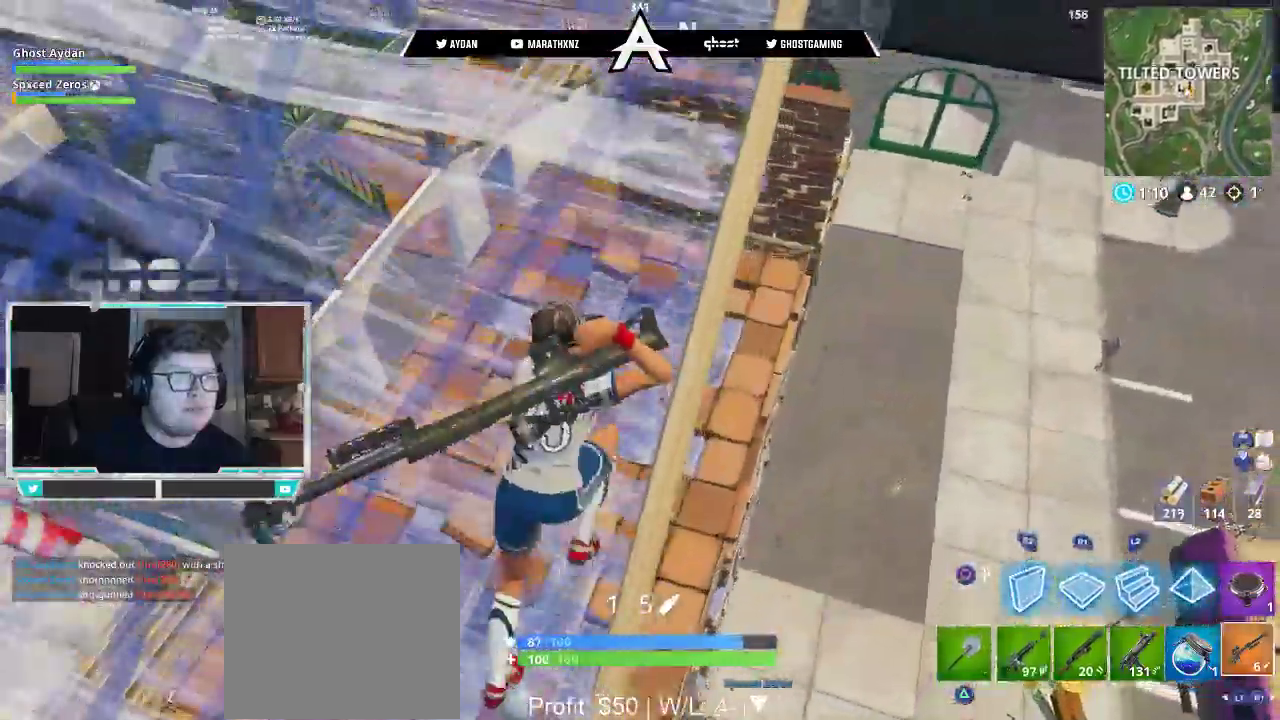
{"buttons": [], "left_stick": "up", "right_stick": "down", "events": [[217, "left_stick", "up"]]}
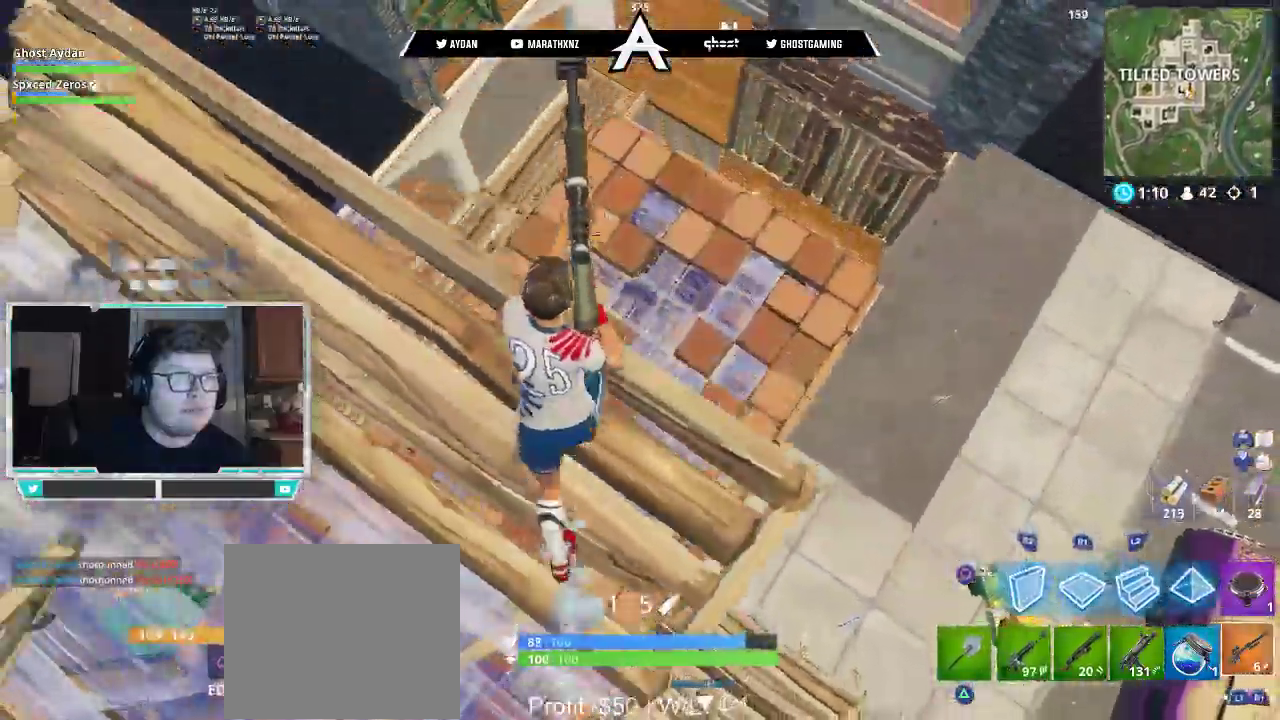
{"buttons": [], "left_stick": "up-right", "right_stick": "right", "events": [[50, "right_stick", "down-right"], [183, "left_stick", "left"], [317, "left_stick", "up-left"], [367, "right_stick", "right"], [450, "left_stick", "up-right"]]}
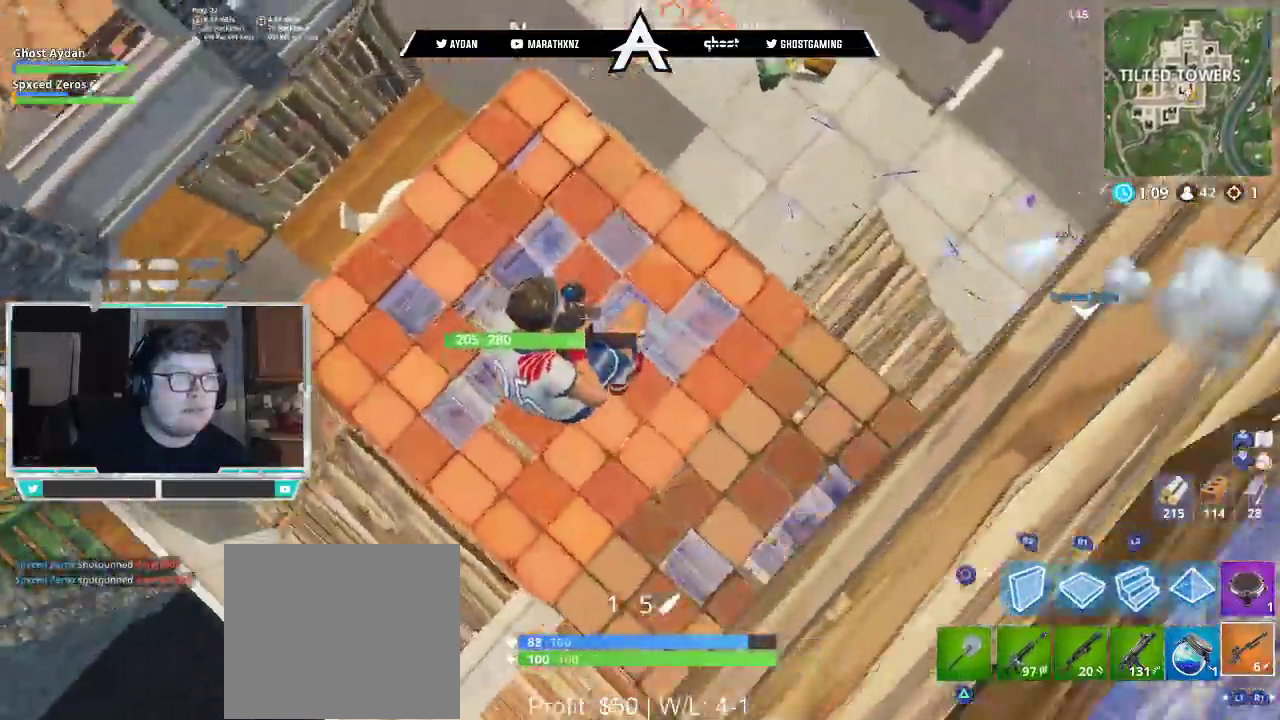
{"buttons": [], "left_stick": "up-right", "right_stick": "left", "events": [[183, "left_stick", "up"], [217, "right_stick", "center"], [283, "right_stick", "up-left"], [333, "right_stick", "left"], [383, "L3", "down"], [483, "L3", "up"], [483, "left_stick", "up-right"]]}
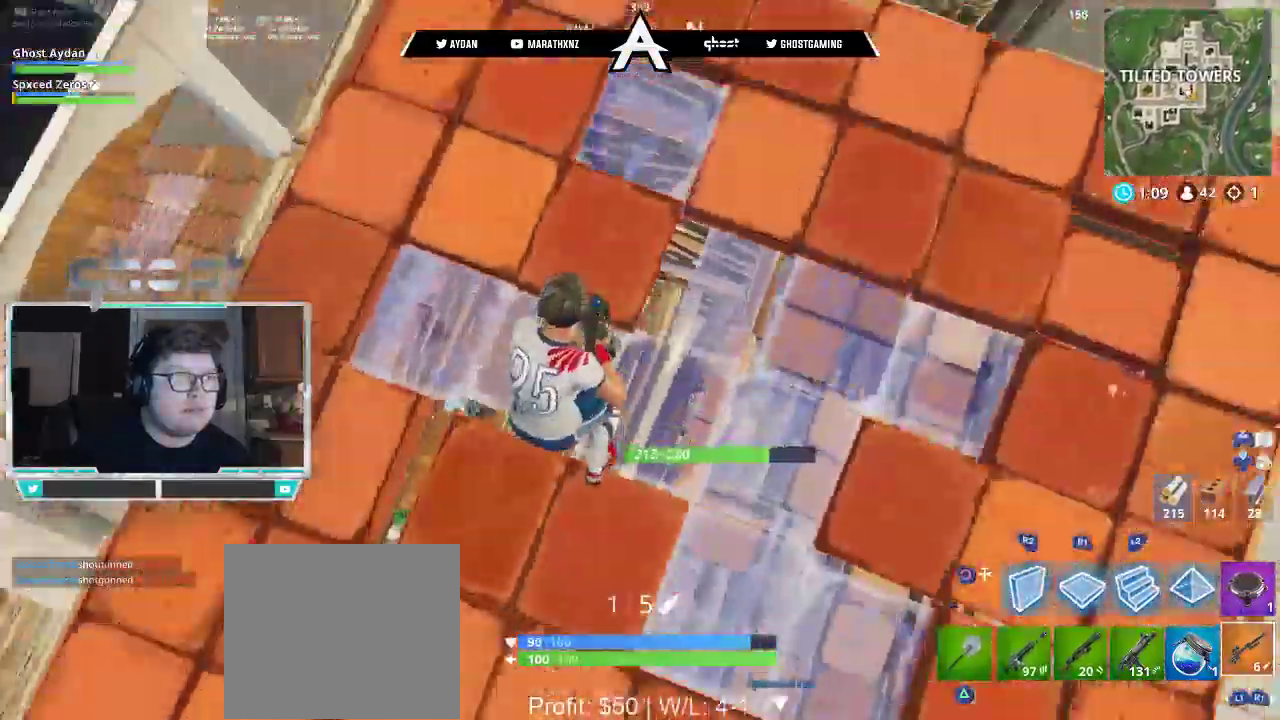
{"buttons": [], "left_stick": "up-right", "right_stick": "left", "events": []}
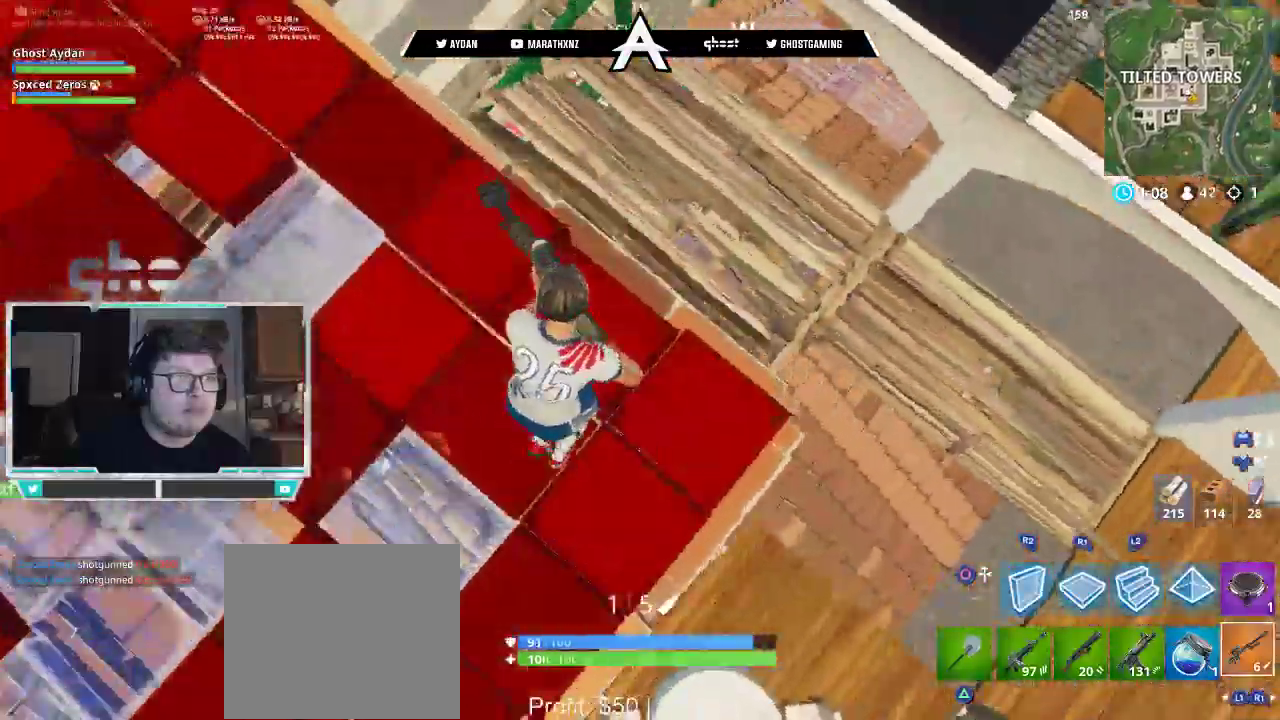
{"buttons": [], "left_stick": "right", "right_stick": "left", "events": [[217, "left_stick", "right"]]}
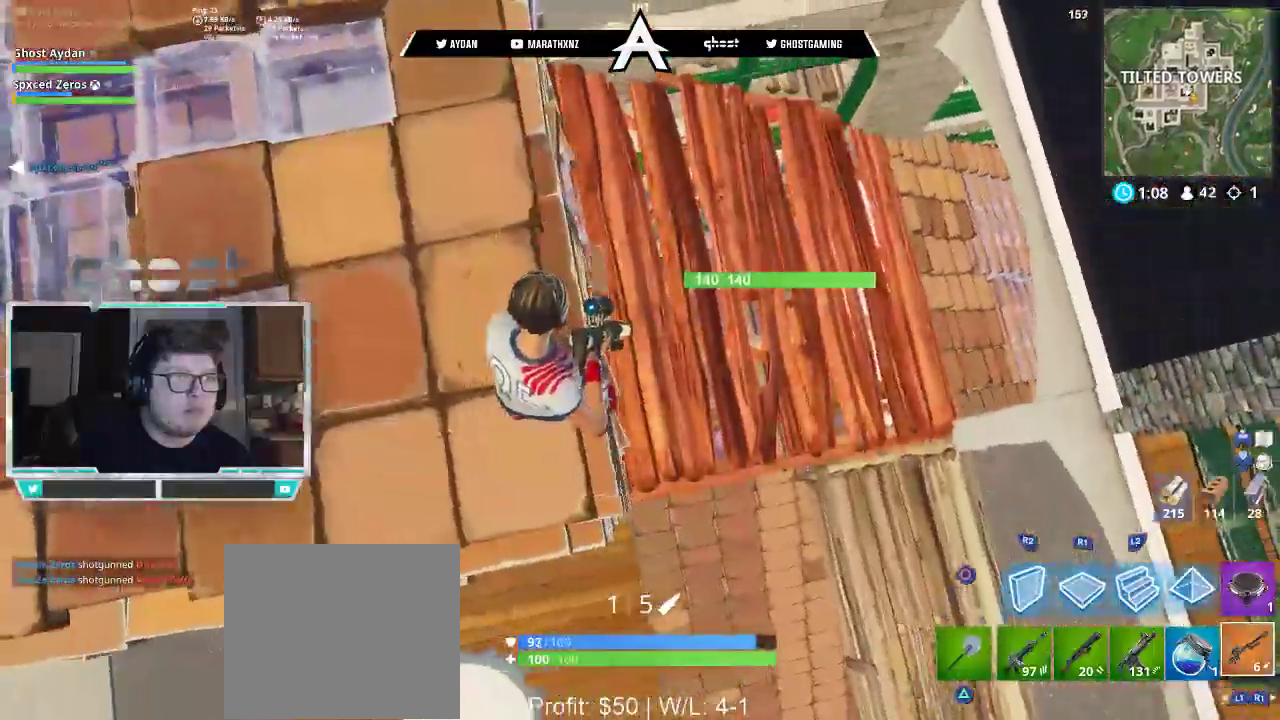
{"buttons": [], "left_stick": "up-right", "right_stick": "up-right", "events": [[17, "left_stick", "center"], [83, "left_stick", "left"], [183, "right_stick", "center"], [383, "R1", "down"], [417, "left_stick", "up-right"], [450, "right_stick", "up-right"], [483, "R1", "up"]]}
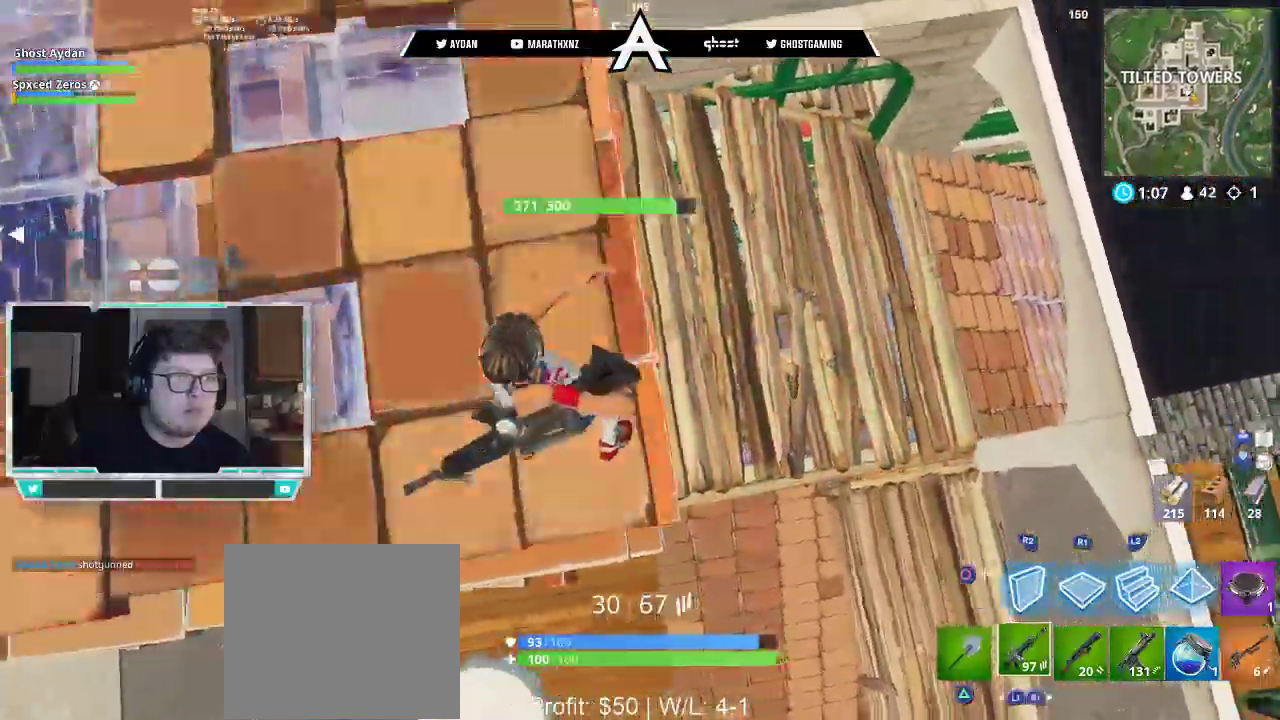
{"buttons": [], "left_stick": "up", "right_stick": "down-left", "events": [[17, "R1", "down"], [117, "R1", "up"], [167, "L3", "down"], [167, "right_stick", "right"], [250, "TRIANGLE", "down"], [267, "right_stick", "center"], [317, "TRIANGLE", "up"], [417, "L3", "up"], [483, "left_stick", "up"], [483, "right_stick", "down-left"]]}
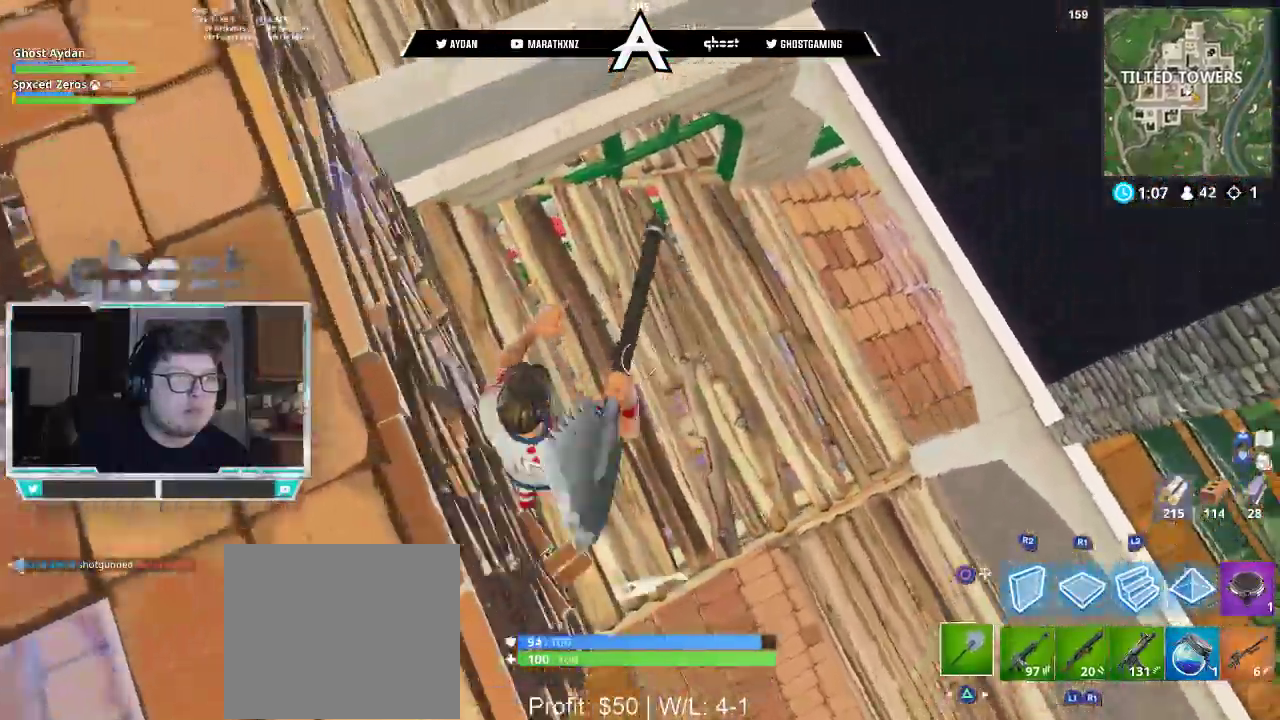
{"buttons": ["R2"], "left_stick": "down-right", "right_stick": "up-left", "events": [[217, "R2", "down"], [250, "R1", "down"], [283, "right_stick", "left"], [317, "left_stick", "up-right"], [417, "R1", "up"], [417, "right_stick", "up-left"], [483, "left_stick", "down-right"]]}
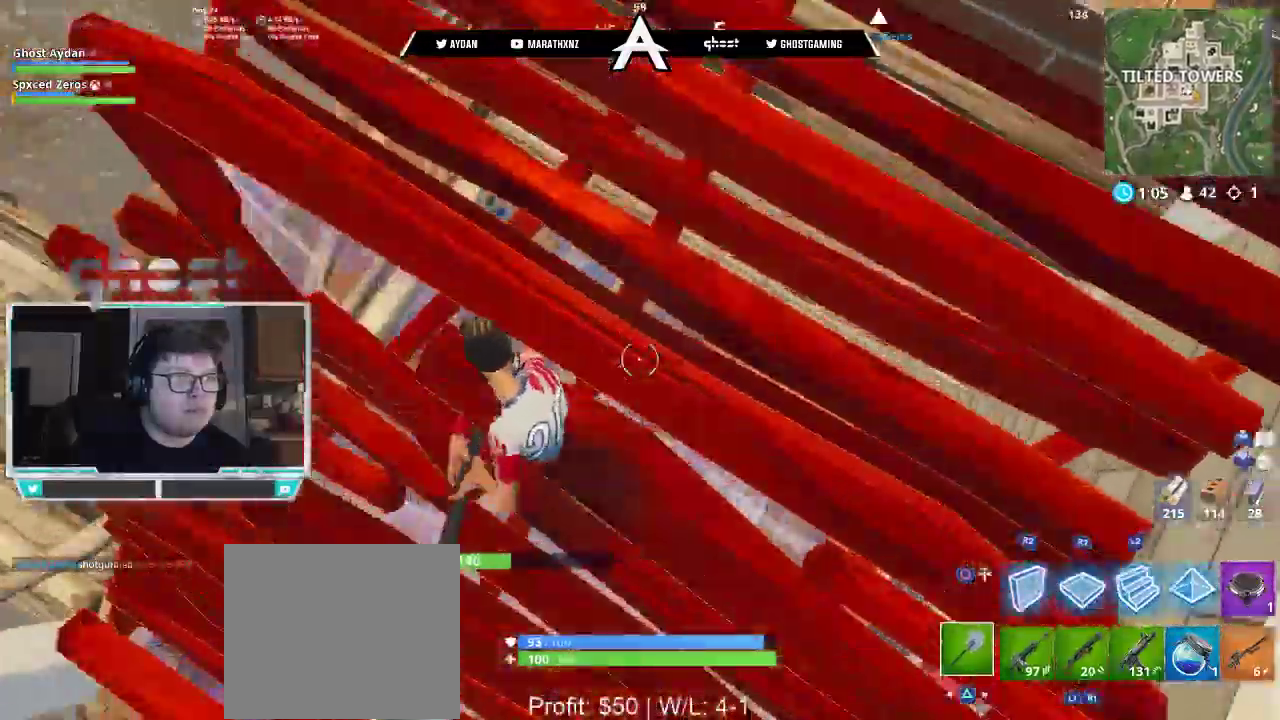
{"buttons": ["L1", "R1", "R2"], "left_stick": "left", "right_stick": "center", "events": [[150, "left_stick", "down-left"], [183, "right_stick", "center"], [250, "left_stick", "left"], [267, "R1", "down"], [317, "right_stick", "up"], [383, "right_stick", "center"], [417, "L1", "down"]]}
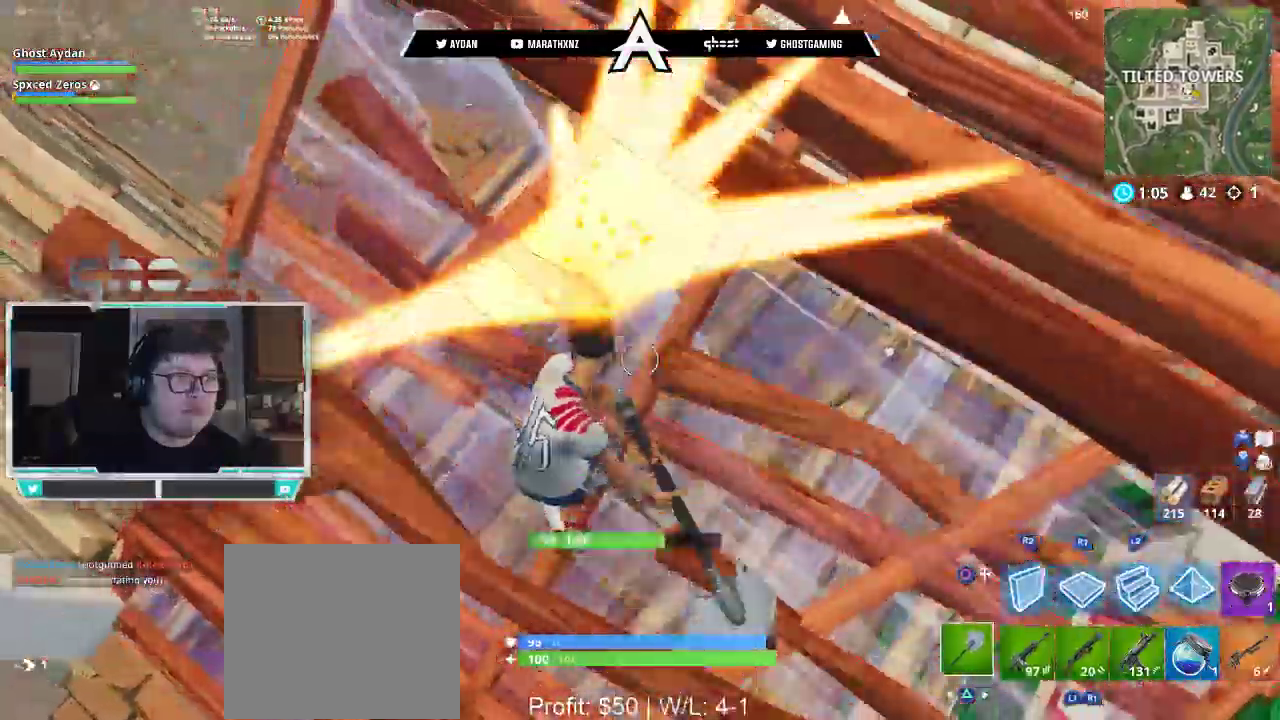
{"buttons": ["R2"], "left_stick": "down-left", "right_stick": "up-right", "events": [[17, "L1", "up"], [17, "left_stick", "up-left"], [67, "R1", "up"], [150, "right_stick", "up-right"], [283, "R1", "down"], [450, "left_stick", "down-left"], [483, "R1", "up"]]}